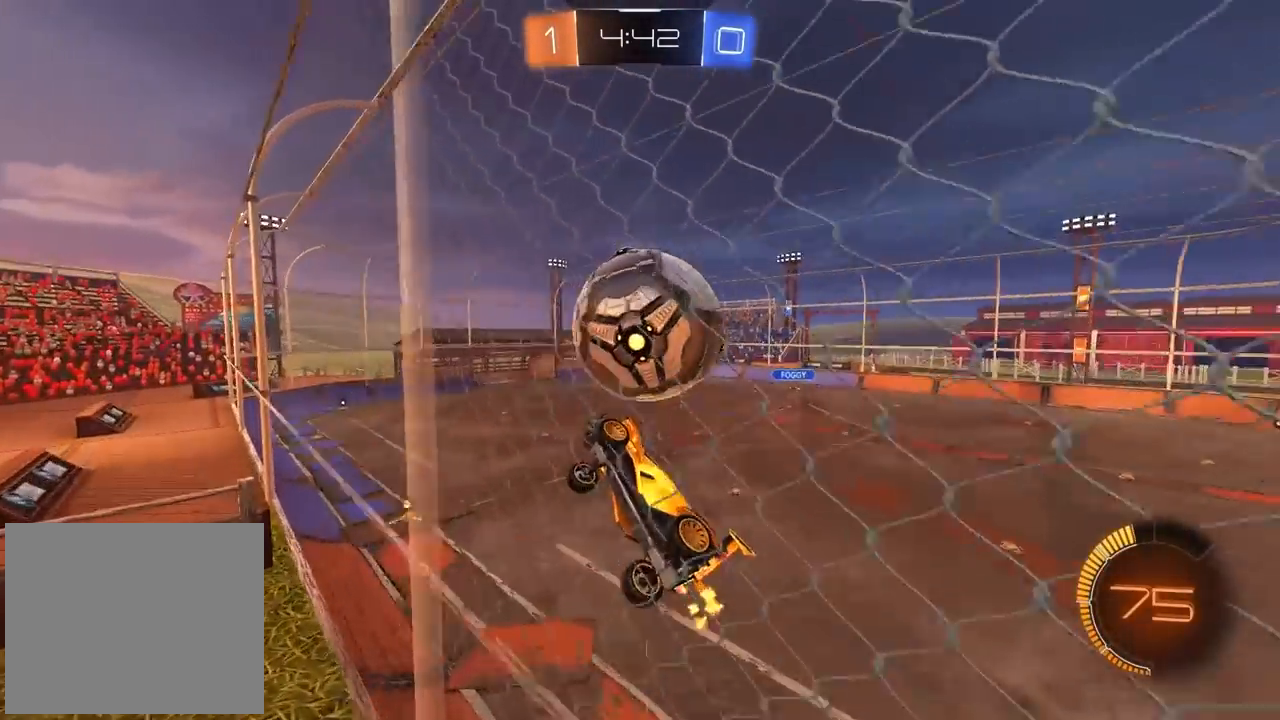
Gameplay with a controller (PlayStation layout); each line is a JSON object with the inputs held at the frame after it. "events" lists button and stick changes between this image and that frame as [ms after this image, input, new state], when the widget could be followed in between.
{"buttons": ["L2"], "left_stick": "up-right", "right_stick": "center", "events": [[117, "left_stick", "center"], [167, "CROSS", "down"], [167, "left_stick", "down-left"], [183, "L2", "down"], [267, "CROSS", "up"], [283, "left_stick", "center"], [300, "R2", "up"], [417, "left_stick", "up-right"]]}
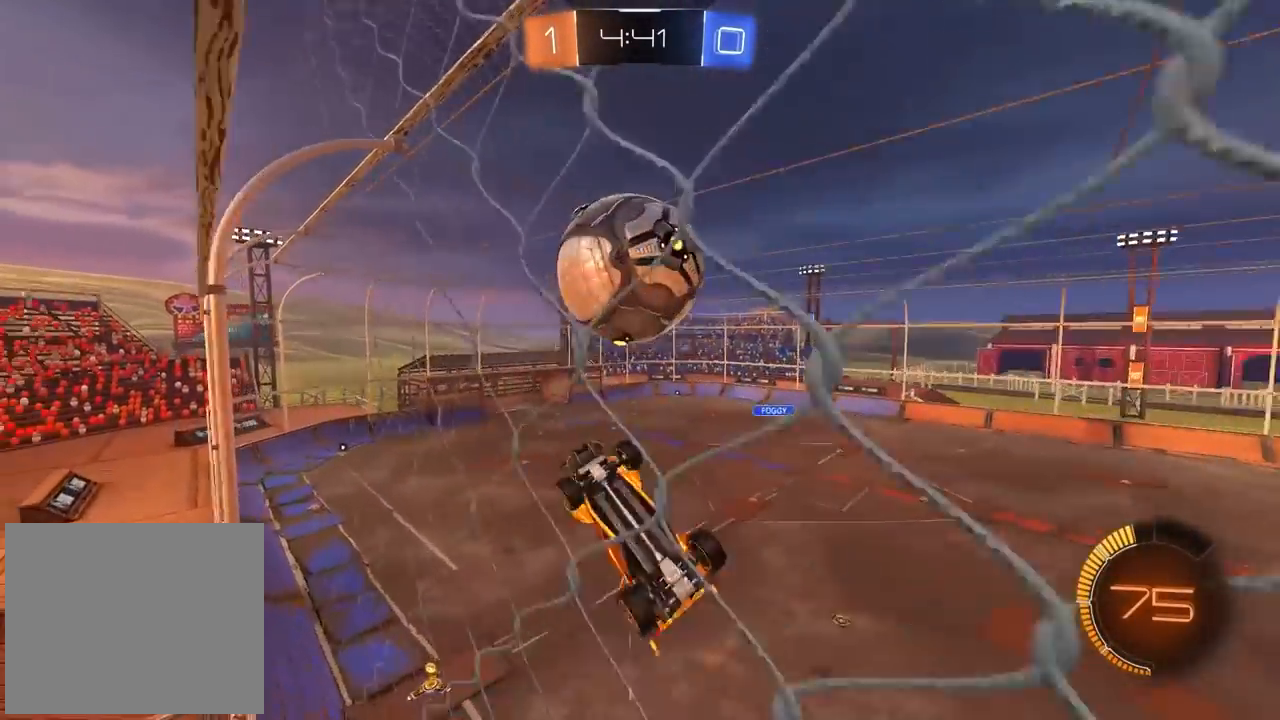
{"buttons": [], "left_stick": "down-left", "right_stick": "center", "events": [[50, "left_stick", "right"], [167, "left_stick", "down-right"], [200, "L2", "up"], [283, "left_stick", "down"], [417, "left_stick", "down-left"]]}
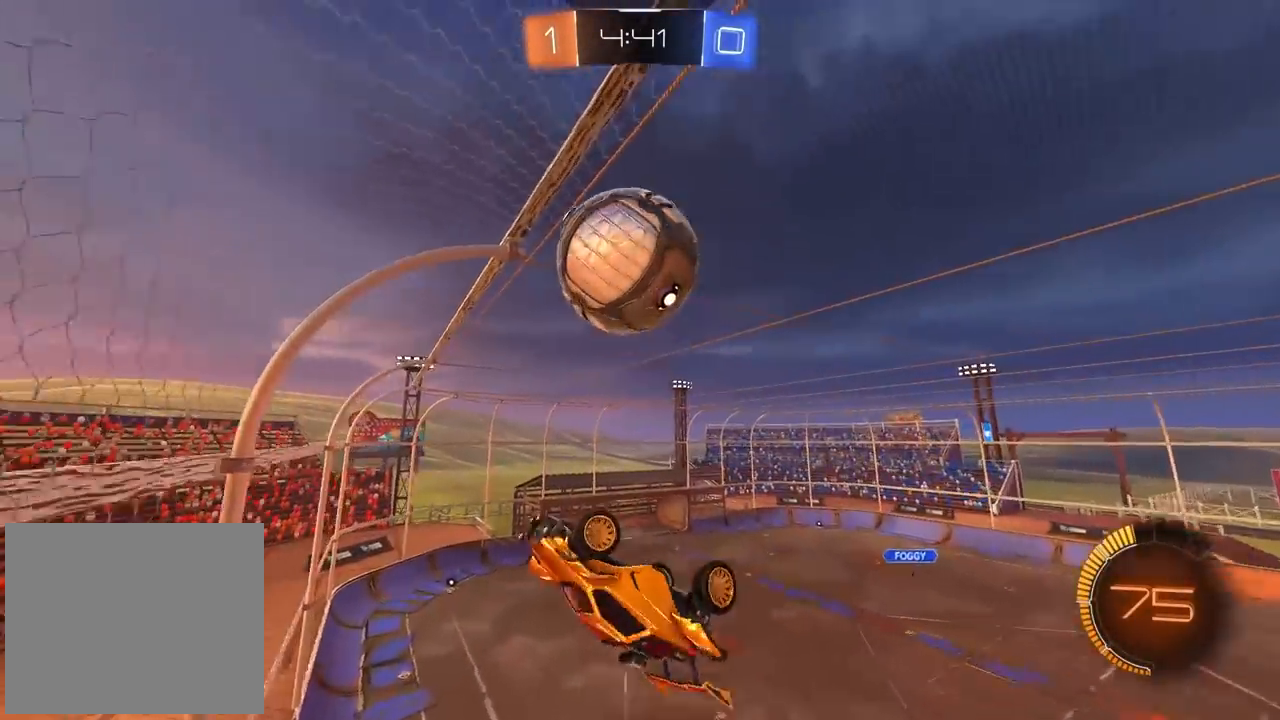
{"buttons": ["CIRCLE", "R2"], "left_stick": "center", "right_stick": "center", "events": [[67, "R2", "down"], [100, "left_stick", "center"], [117, "CIRCLE", "down"]]}
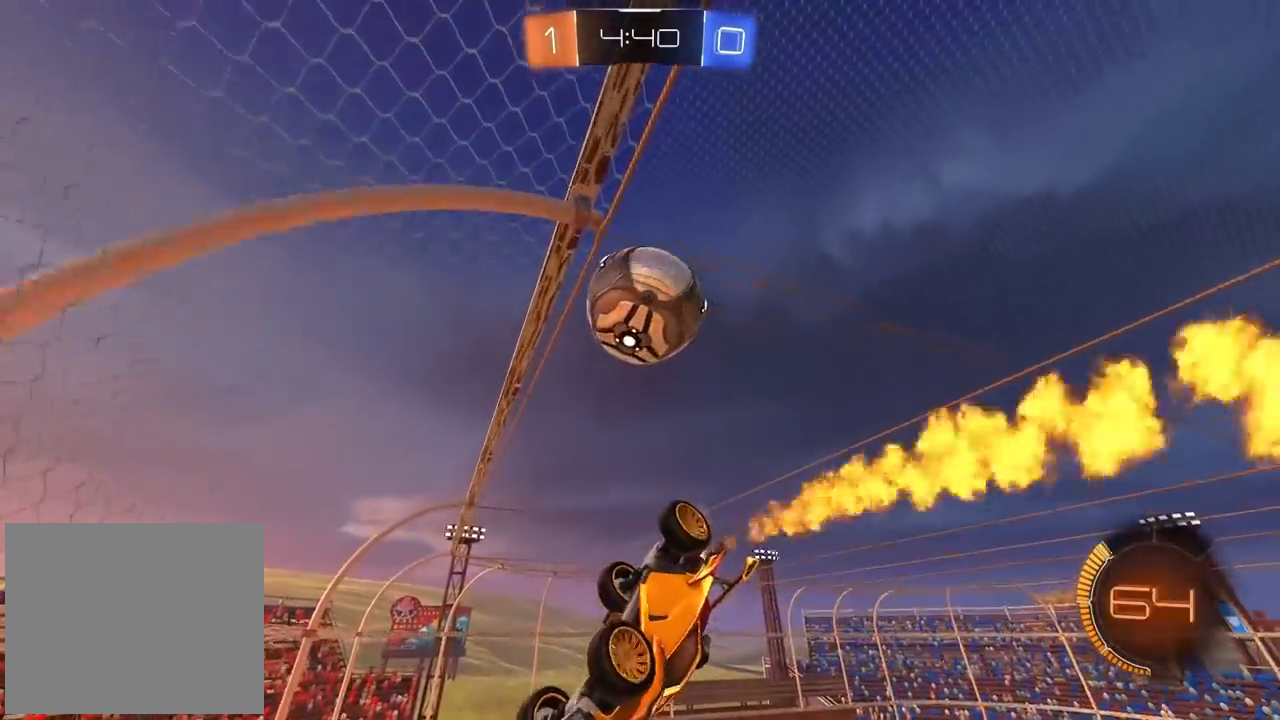
{"buttons": ["CIRCLE", "R2"], "left_stick": "center", "right_stick": "center", "events": [[50, "CIRCLE", "up"], [50, "left_stick", "down-left"], [217, "left_stick", "left"], [267, "TRIANGLE", "down"], [367, "TRIANGLE", "up"], [400, "left_stick", "center"], [433, "CIRCLE", "down"]]}
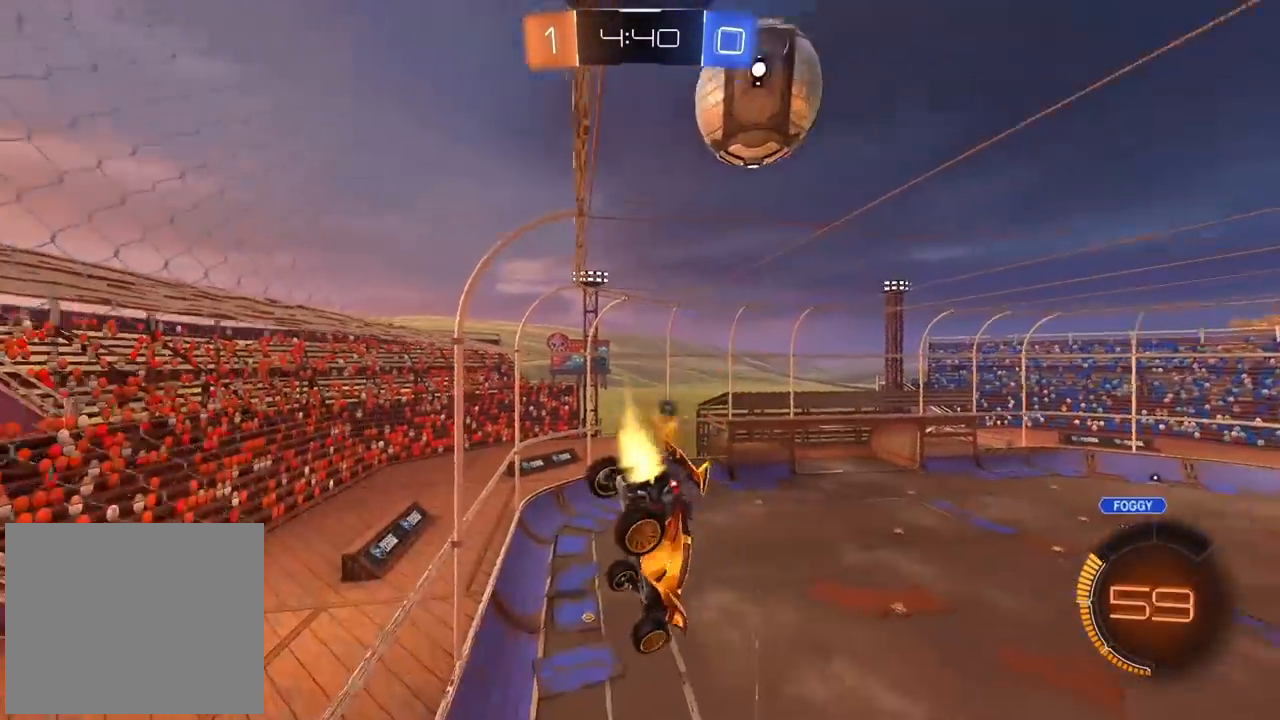
{"buttons": ["R2"], "left_stick": "center", "right_stick": "center", "events": [[150, "left_stick", "down-left"], [200, "L1", "down"], [300, "L1", "up"], [317, "left_stick", "center"], [350, "CIRCLE", "up"]]}
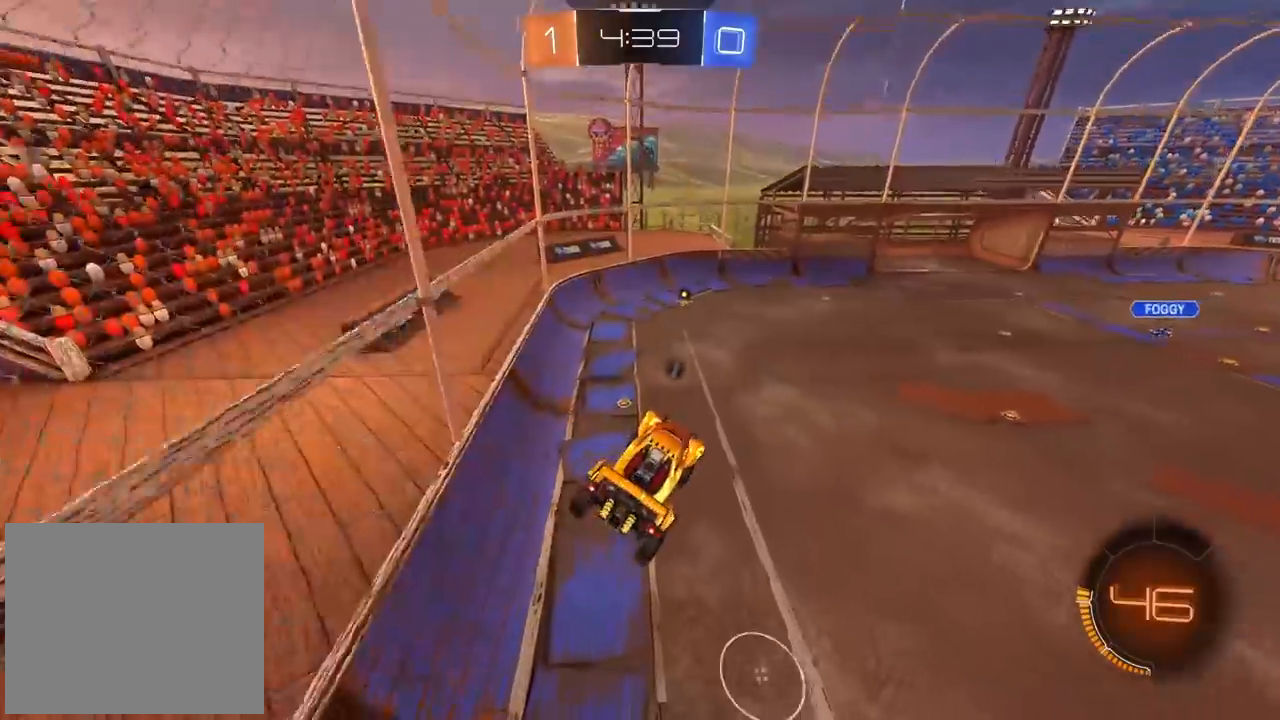
{"buttons": ["R2"], "left_stick": "right", "right_stick": "center", "events": [[333, "CIRCLE", "down"], [433, "left_stick", "right"], [450, "CIRCLE", "up"]]}
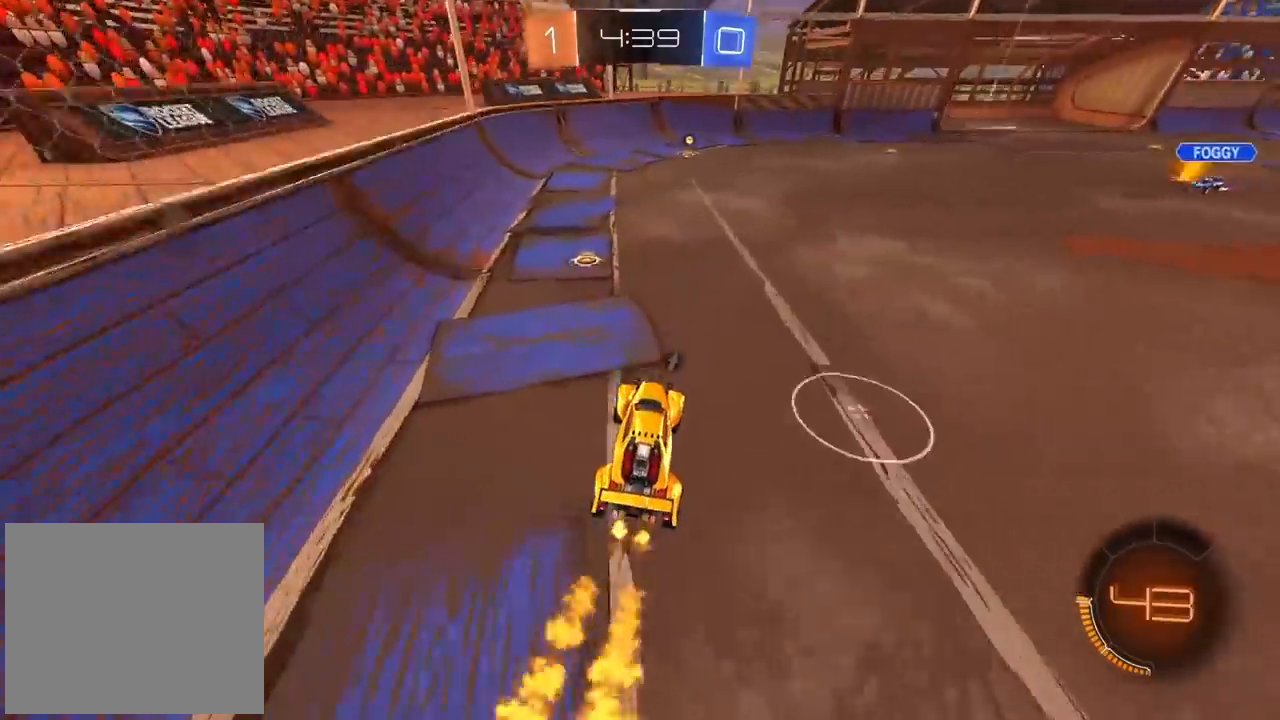
{"buttons": ["R2"], "left_stick": "right", "right_stick": "center", "events": [[133, "CIRCLE", "down"], [133, "left_stick", "center"], [283, "CIRCLE", "up"], [300, "left_stick", "right"]]}
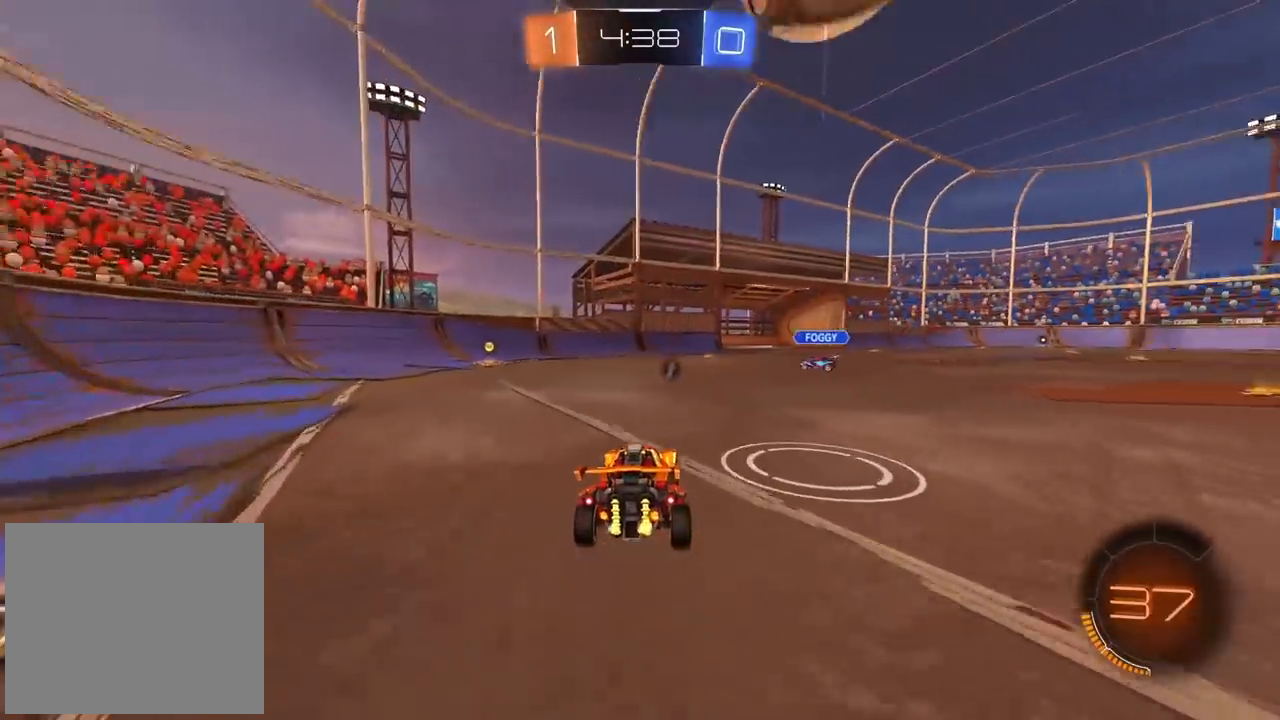
{"buttons": ["L2"], "left_stick": "center", "right_stick": "center", "events": [[50, "left_stick", "center"], [100, "R2", "up"], [100, "left_stick", "left"], [200, "R2", "down"], [250, "CIRCLE", "down"], [250, "left_stick", "right"], [333, "CIRCLE", "up"], [367, "R2", "up"], [367, "left_stick", "center"], [400, "L2", "down"]]}
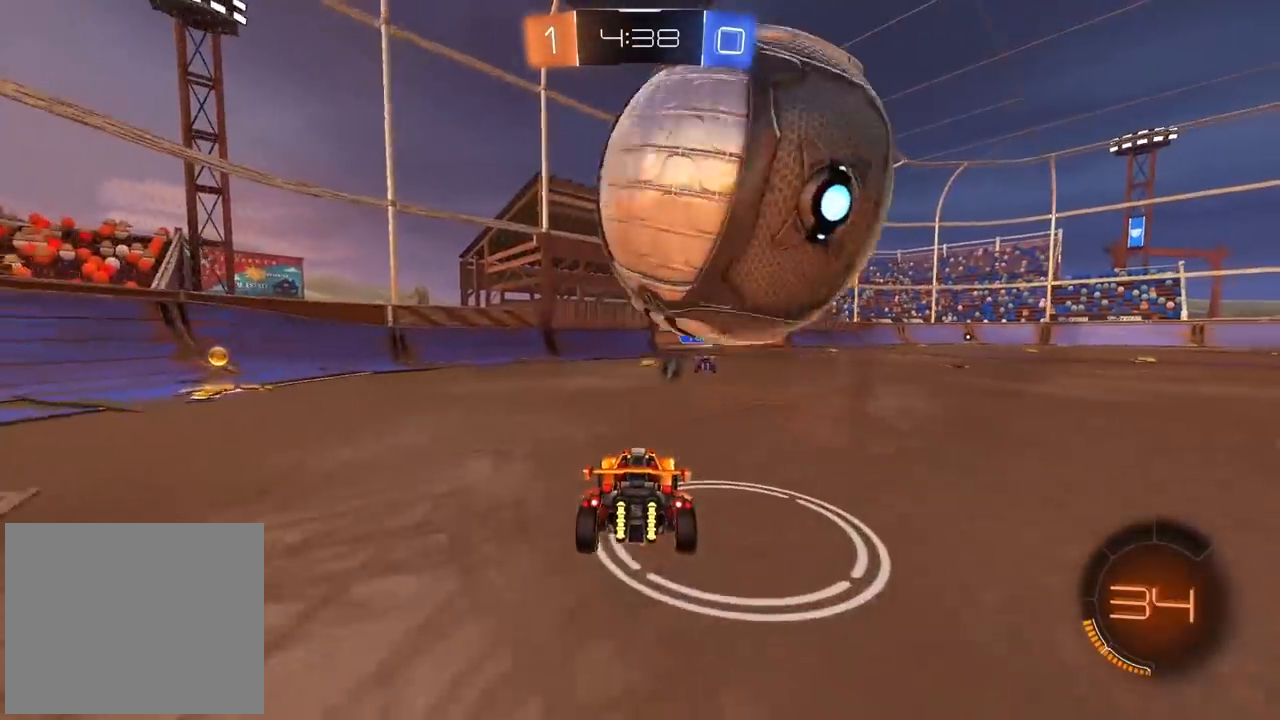
{"buttons": ["R2"], "left_stick": "center", "right_stick": "center", "events": [[50, "L2", "up"], [83, "R2", "down"]]}
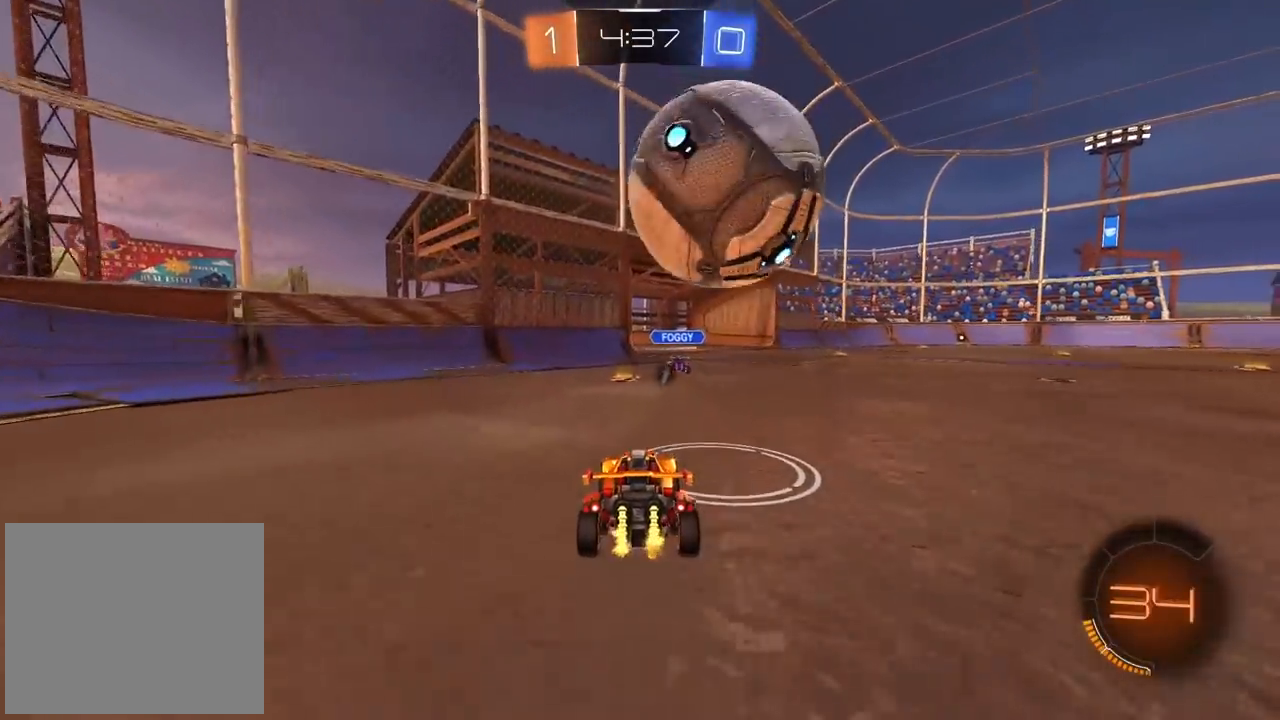
{"buttons": ["L2", "R2"], "left_stick": "up-right", "right_stick": "center", "events": [[17, "CIRCLE", "down"], [50, "CROSS", "down"], [50, "left_stick", "left"], [100, "L2", "down"], [133, "CIRCLE", "up"], [167, "left_stick", "up"], [183, "CROSS", "up"], [233, "CIRCLE", "down"], [250, "CROSS", "down"], [267, "left_stick", "up-right"], [450, "CIRCLE", "up"], [467, "CROSS", "up"]]}
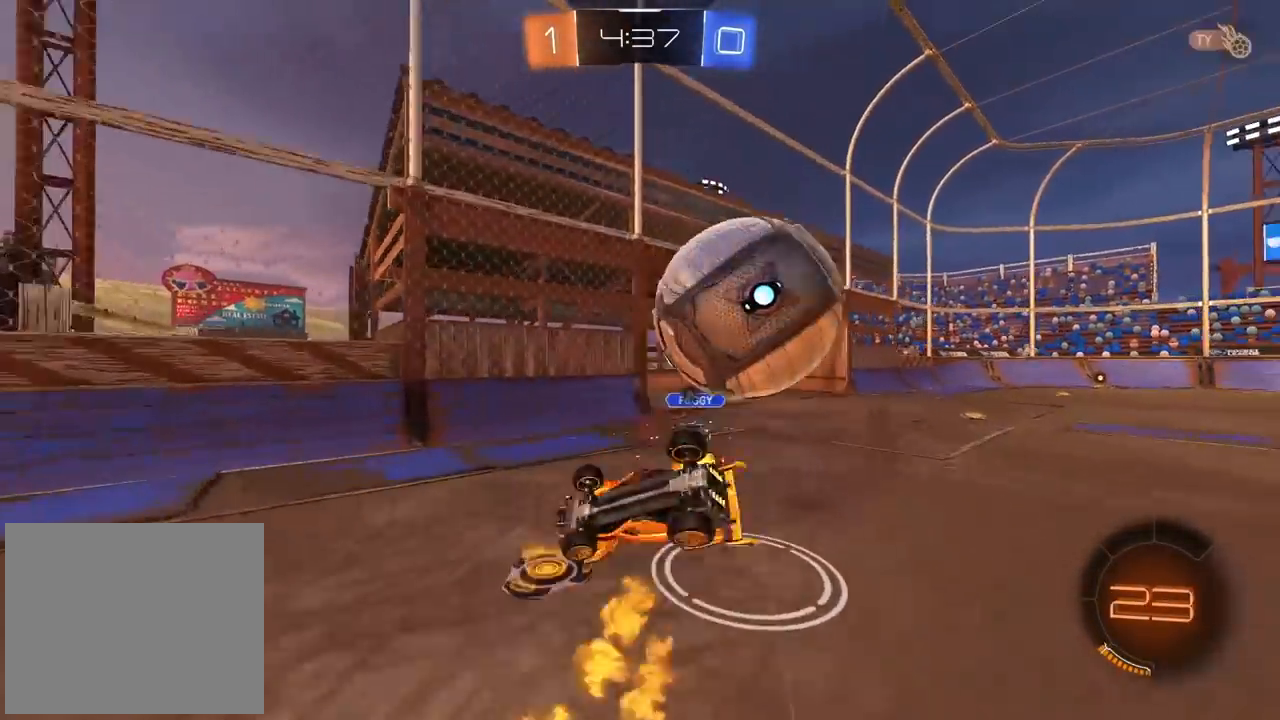
{"buttons": [], "left_stick": "up-right", "right_stick": "center", "events": [[17, "R2", "up"], [33, "L2", "up"], [267, "TRIANGLE", "down"], [400, "TRIANGLE", "up"]]}
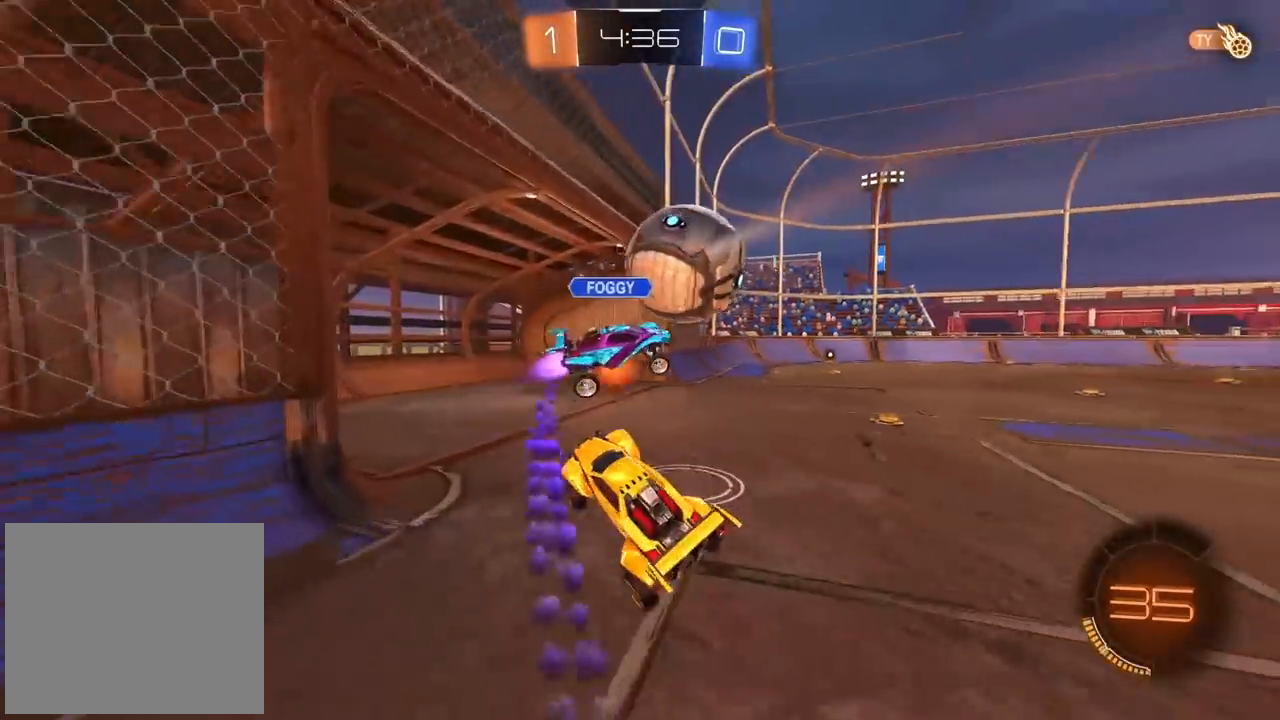
{"buttons": [], "left_stick": "center", "right_stick": "center", "events": [[350, "left_stick", "center"]]}
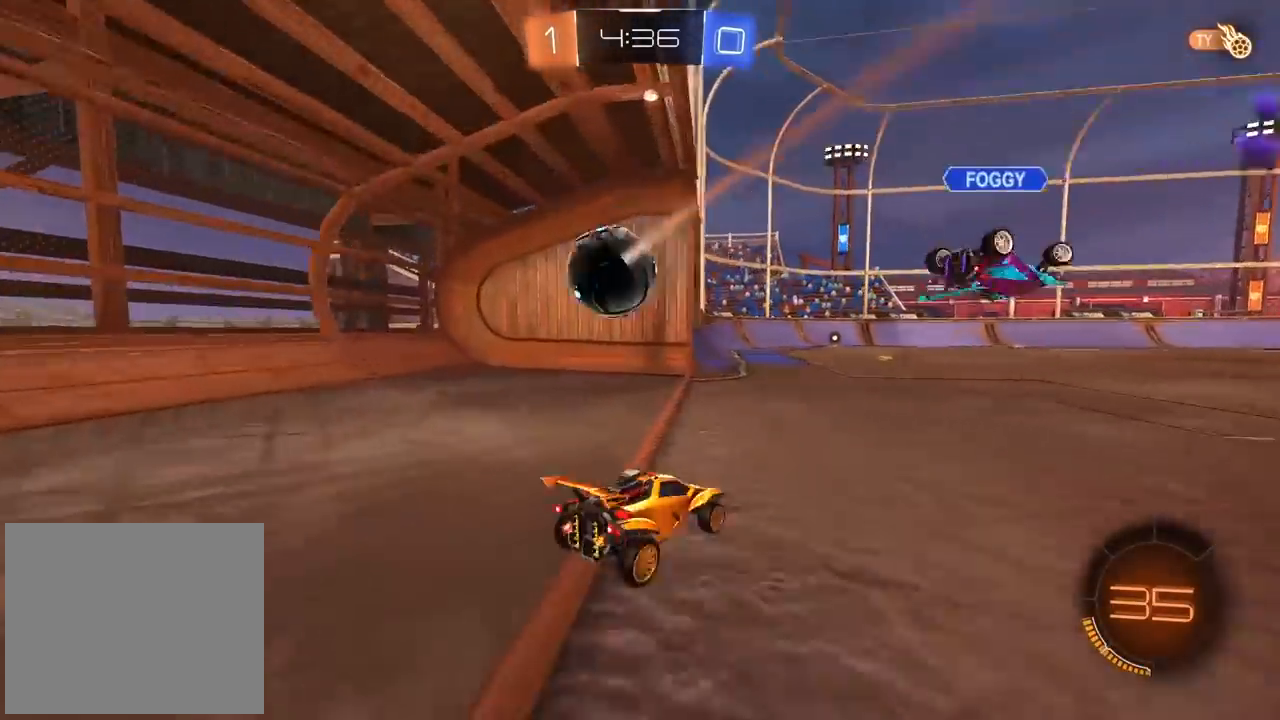
{"buttons": [], "left_stick": "center", "right_stick": "center", "events": [[117, "TRIANGLE", "down"], [233, "TRIANGLE", "up"]]}
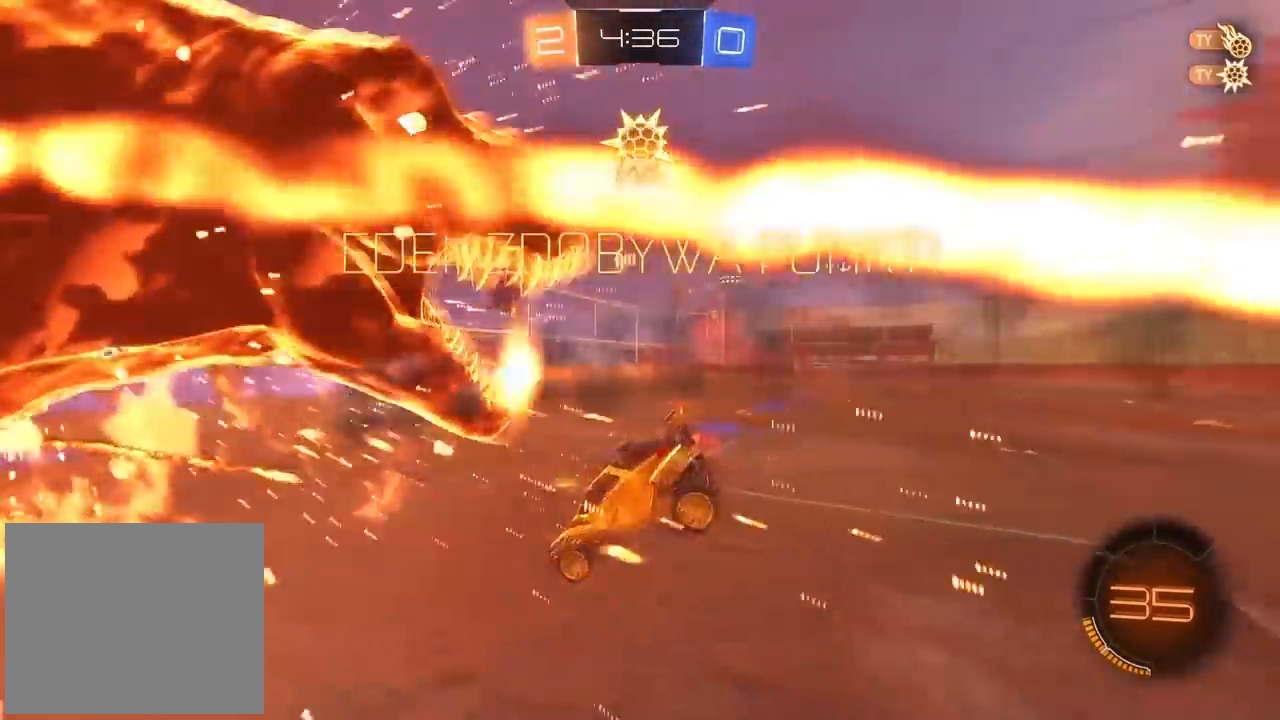
{"buttons": [], "left_stick": "right", "right_stick": "center", "events": [[200, "left_stick", "right"]]}
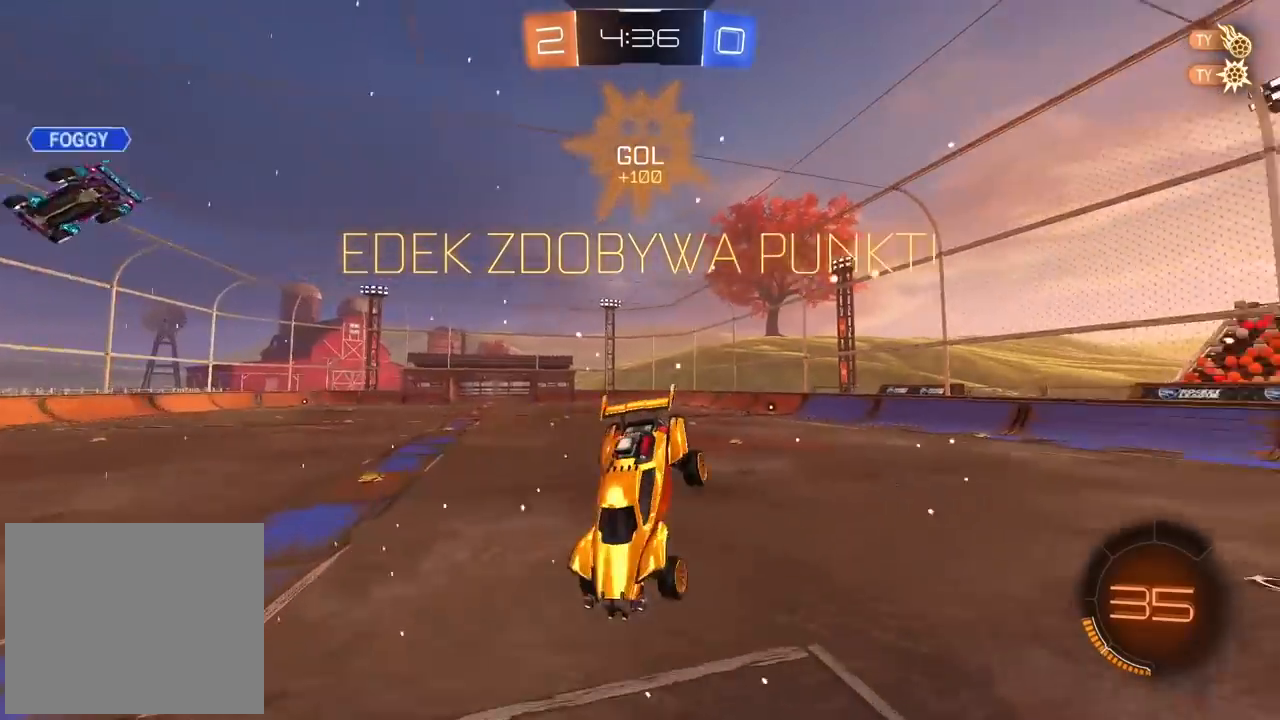
{"buttons": [], "left_stick": "right", "right_stick": "center", "events": []}
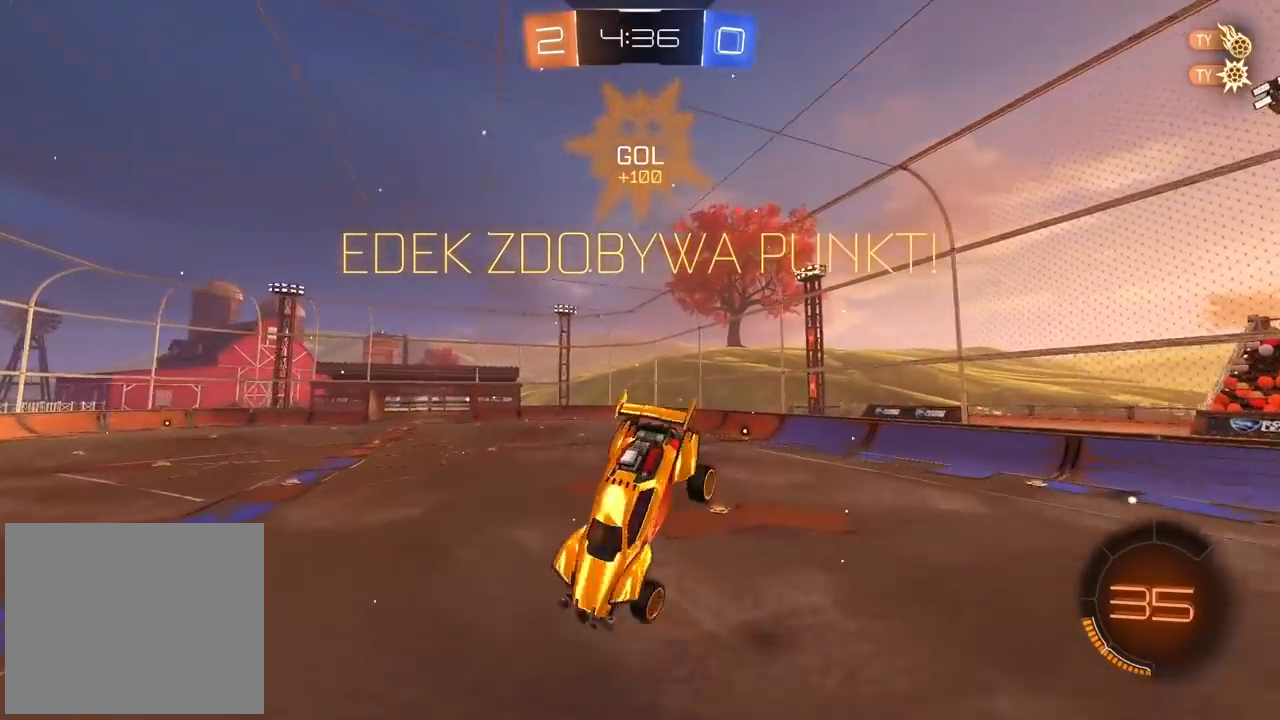
{"buttons": [], "left_stick": "center", "right_stick": "center", "events": [[133, "left_stick", "center"]]}
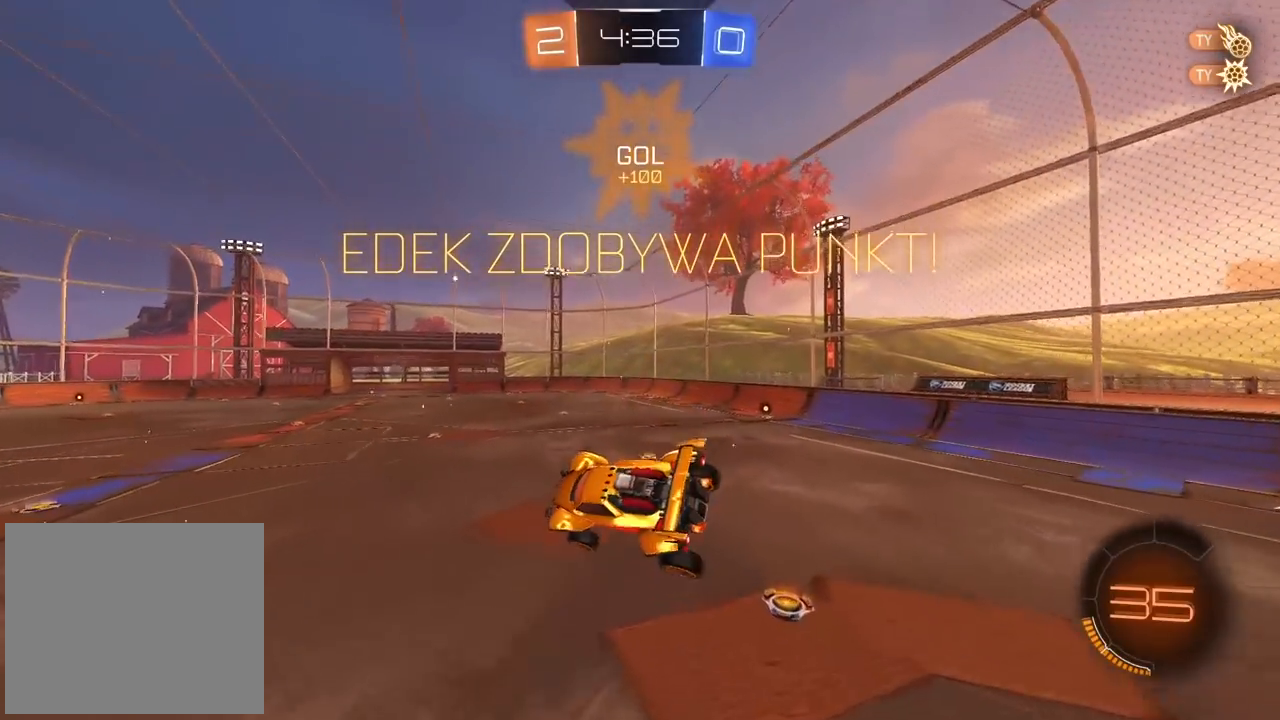
{"buttons": ["CIRCLE", "R1", "R2"], "left_stick": "center", "right_stick": "center", "events": [[33, "R2", "down"], [100, "L2", "down"], [100, "left_stick", "right"], [233, "L2", "up"], [250, "left_stick", "center"], [300, "CIRCLE", "down"], [300, "R1", "down"]]}
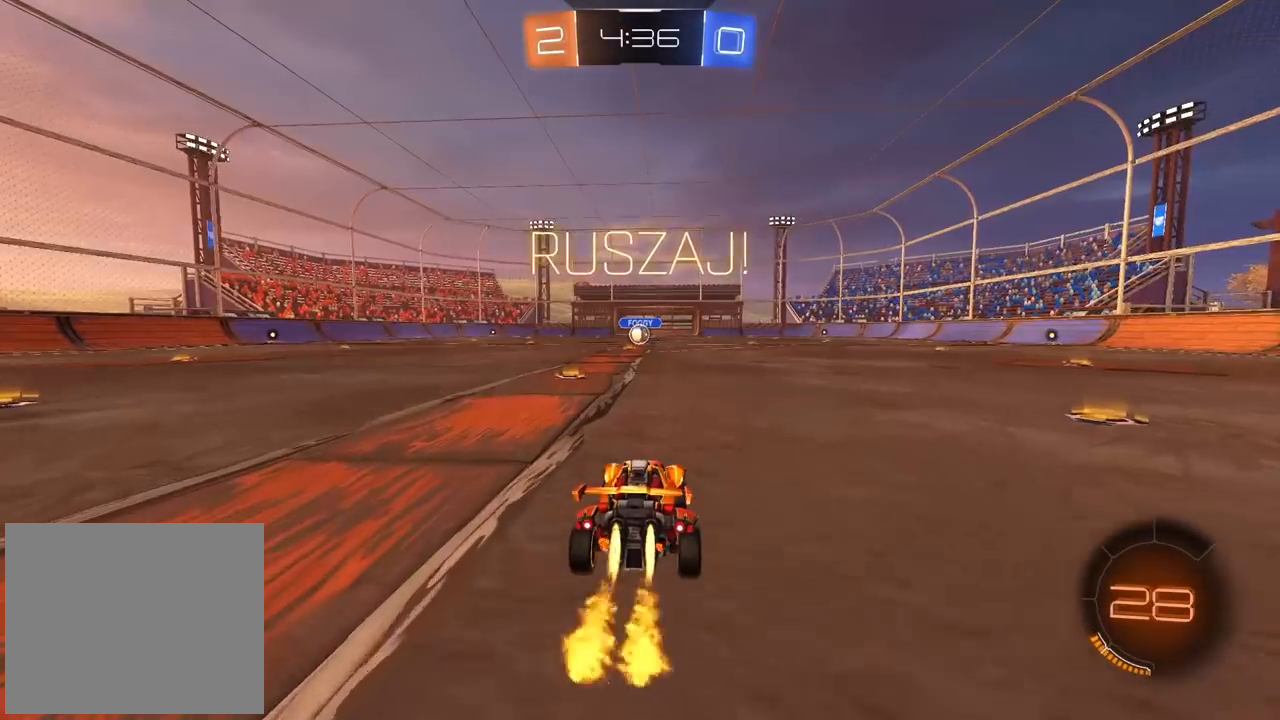
{"buttons": ["CROSS", "CIRCLE", "R2"], "left_stick": "down-right", "right_stick": "center", "events": [[83, "left_stick", "up"], [117, "CROSS", "down"], [167, "CROSS", "up"], [200, "L3", "down"], [217, "CIRCLE", "up"], [317, "CIRCLE", "down"], [317, "CROSS", "down"], [400, "L3", "up"], [400, "left_stick", "down-right"], [433, "R1", "up"]]}
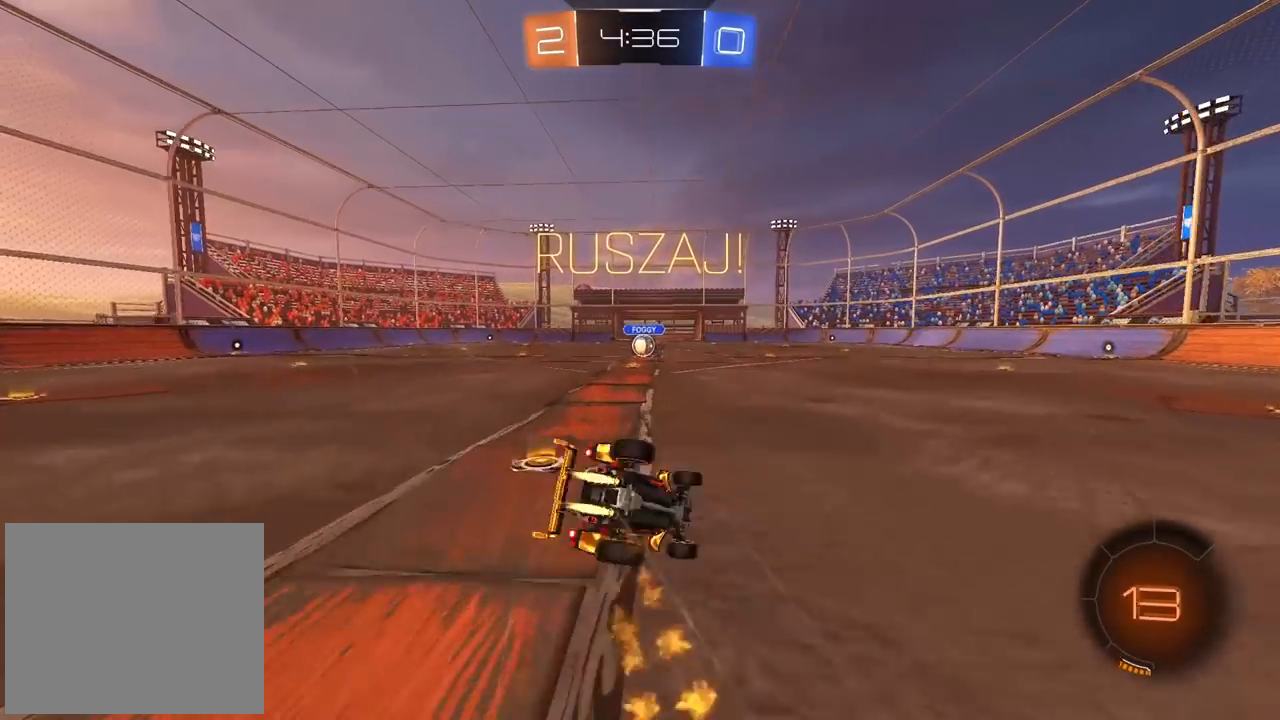
{"buttons": ["R2"], "left_stick": "down-left", "right_stick": "center", "events": [[67, "left_stick", "down"], [133, "CROSS", "up"], [200, "left_stick", "down-left"], [450, "CIRCLE", "up"]]}
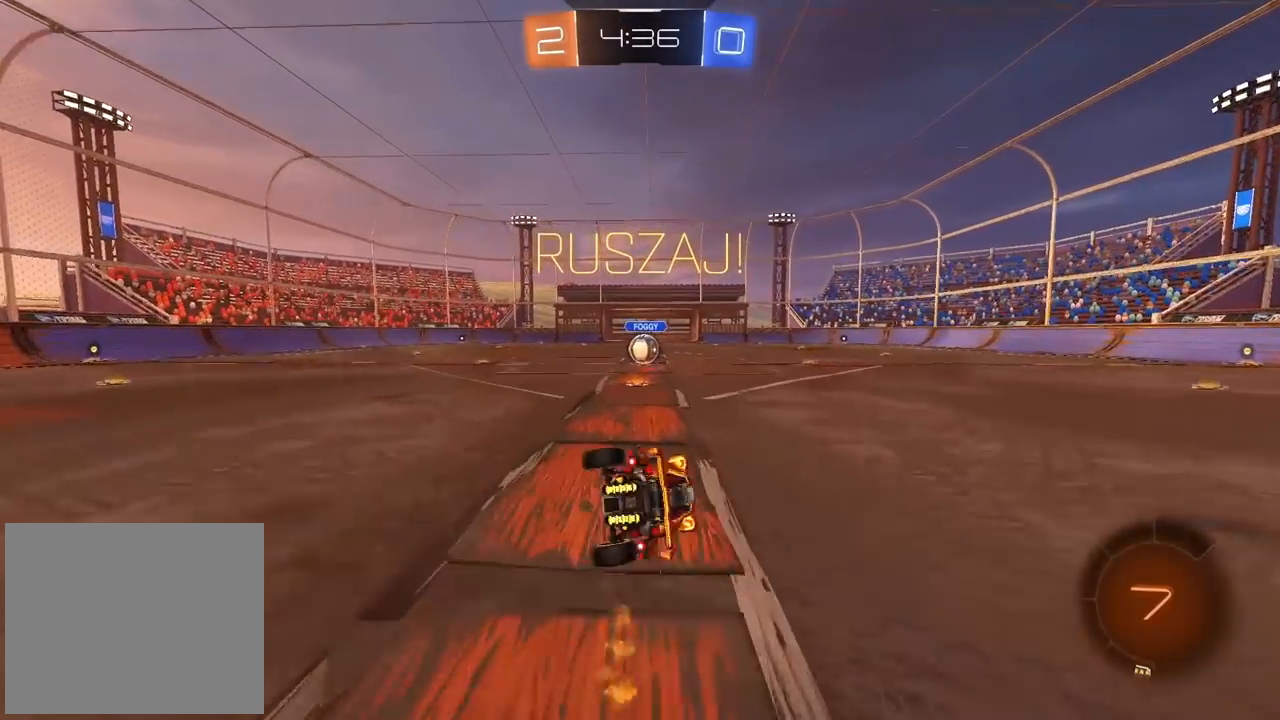
{"buttons": ["L2"], "left_stick": "center", "right_stick": "center", "events": [[50, "R2", "up"], [183, "left_stick", "center"], [350, "L2", "down"]]}
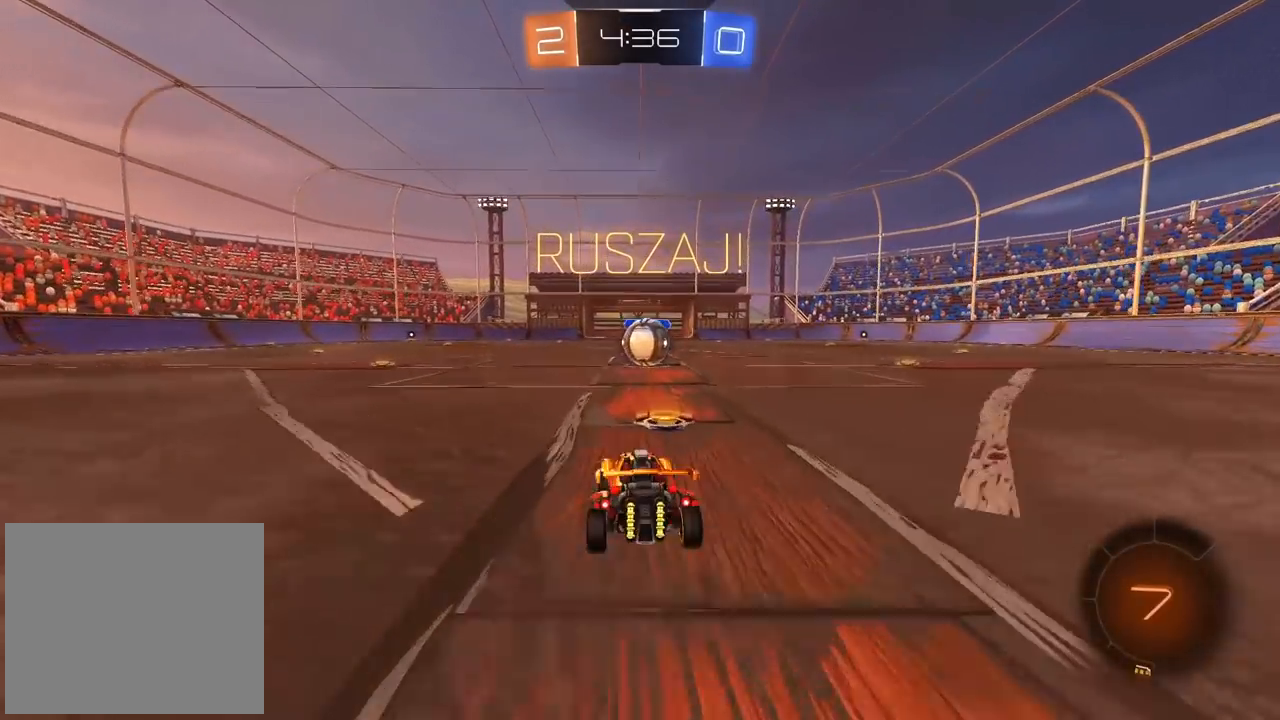
{"buttons": ["R2"], "left_stick": "center", "right_stick": "center", "events": [[150, "L2", "up"], [250, "R2", "down"], [317, "CROSS", "down"], [367, "CROSS", "up"]]}
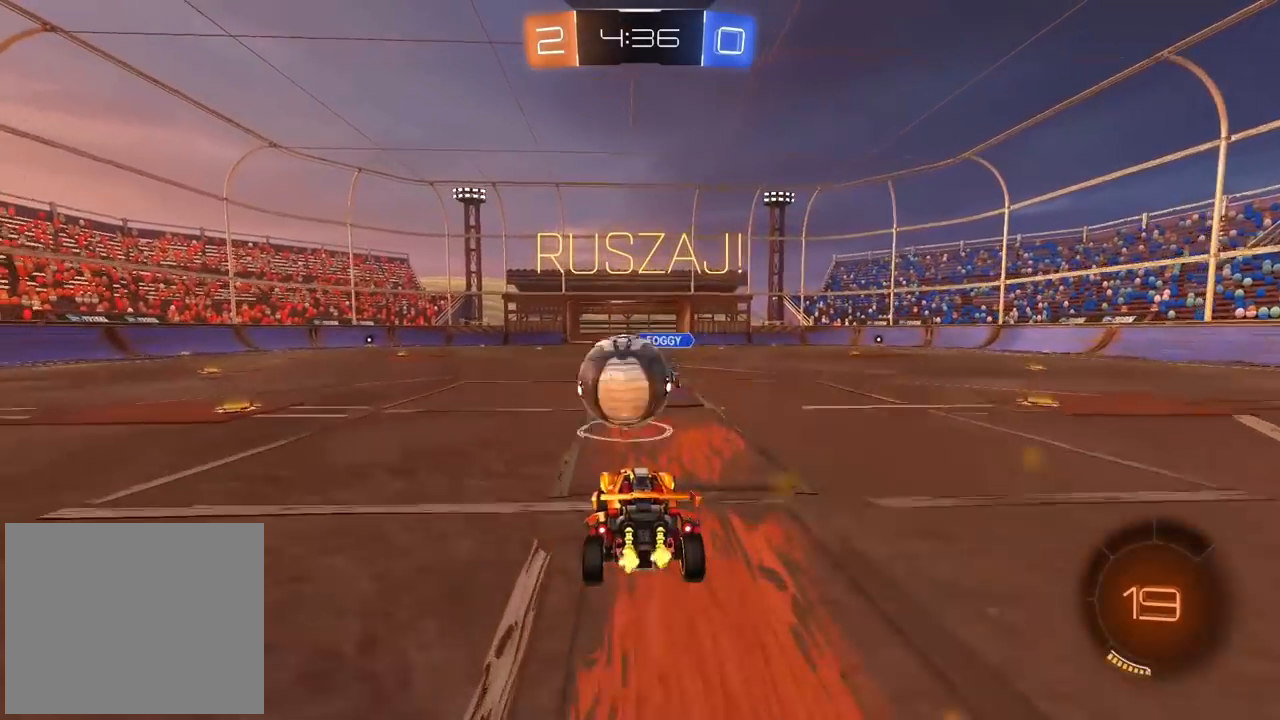
{"buttons": ["L1", "R2"], "left_stick": "left", "right_stick": "center", "events": [[17, "left_stick", "up-left"], [83, "CROSS", "down"], [100, "left_stick", "left"], [183, "L3", "down"], [217, "CROSS", "up"], [317, "L3", "up"], [500, "L1", "down"]]}
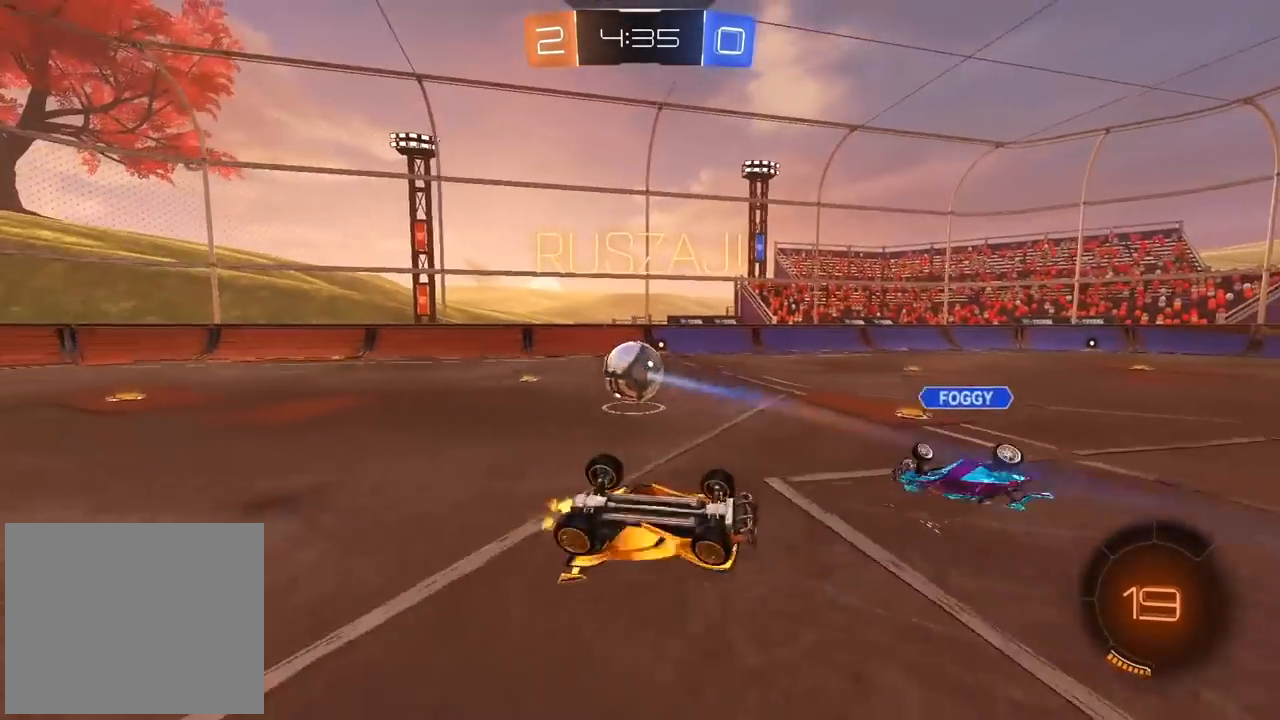
{"buttons": ["R2"], "left_stick": "up-left", "right_stick": "center", "events": [[33, "left_stick", "up-left"], [150, "L1", "up"]]}
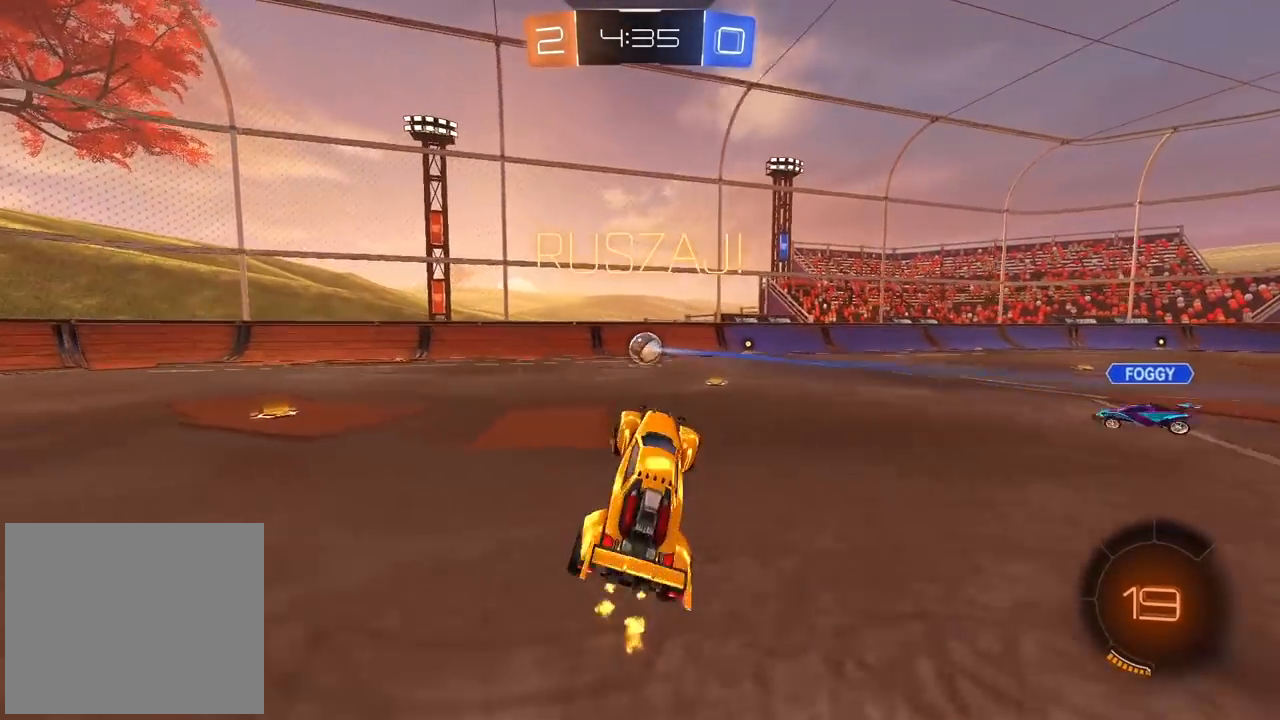
{"buttons": ["CIRCLE", "TRIANGLE", "R2"], "left_stick": "center", "right_stick": "center", "events": [[17, "CIRCLE", "down"], [100, "left_stick", "center"], [500, "TRIANGLE", "down"]]}
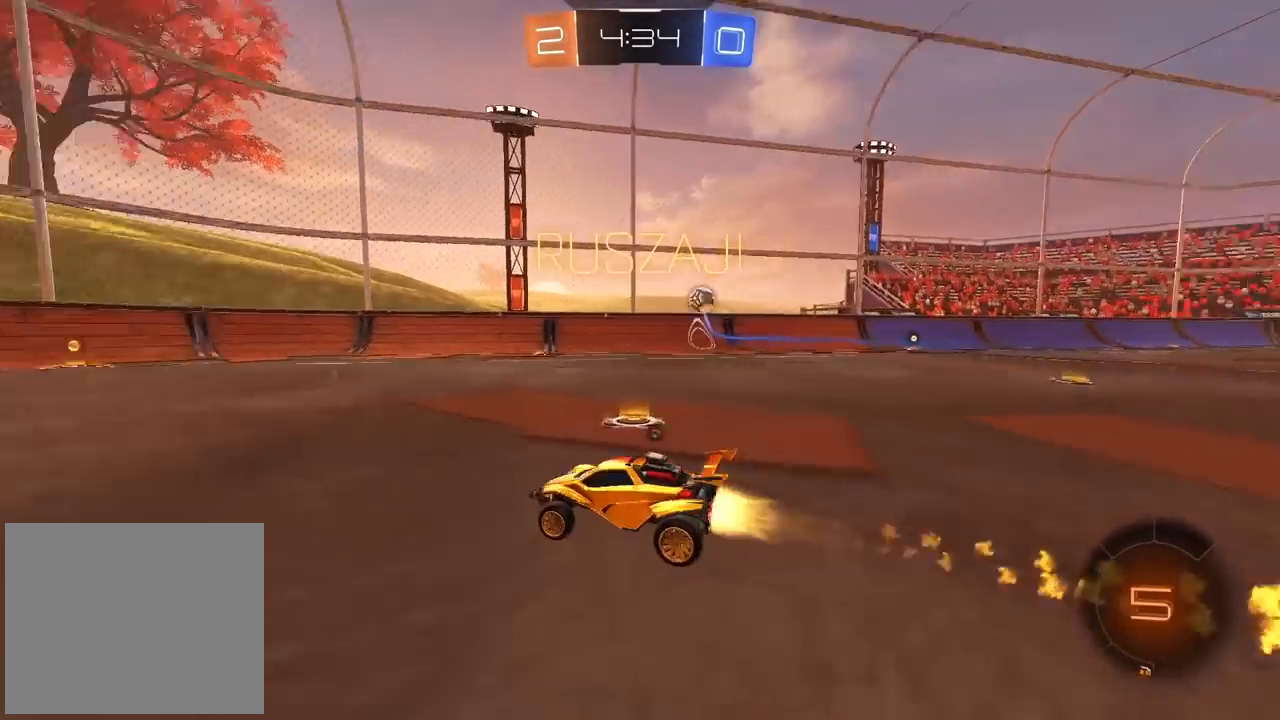
{"buttons": ["CIRCLE", "TRIANGLE", "R2"], "left_stick": "right", "right_stick": "center", "events": [[33, "left_stick", "left"], [150, "left_stick", "center"], [167, "TRIANGLE", "up"], [333, "left_stick", "right"], [400, "TRIANGLE", "down"]]}
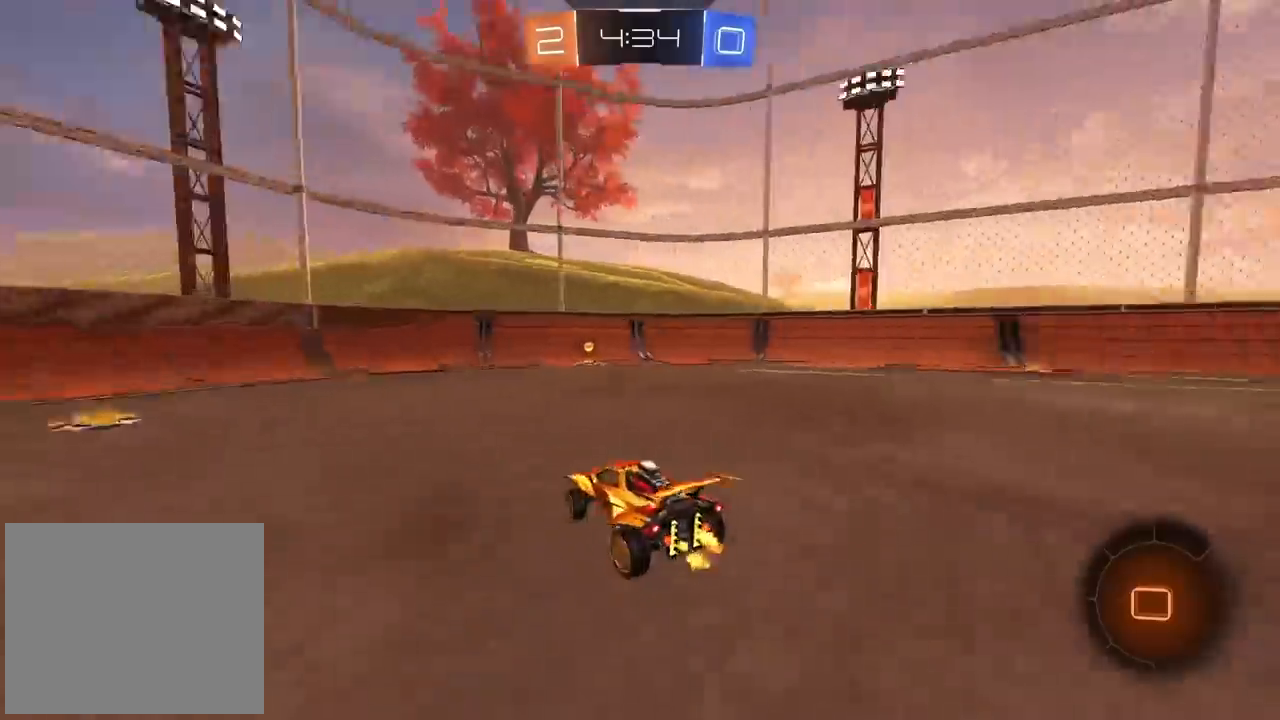
{"buttons": ["R2"], "left_stick": "right", "right_stick": "center", "events": [[17, "TRIANGLE", "up"], [33, "CIRCLE", "up"], [83, "left_stick", "center"], [333, "left_stick", "right"]]}
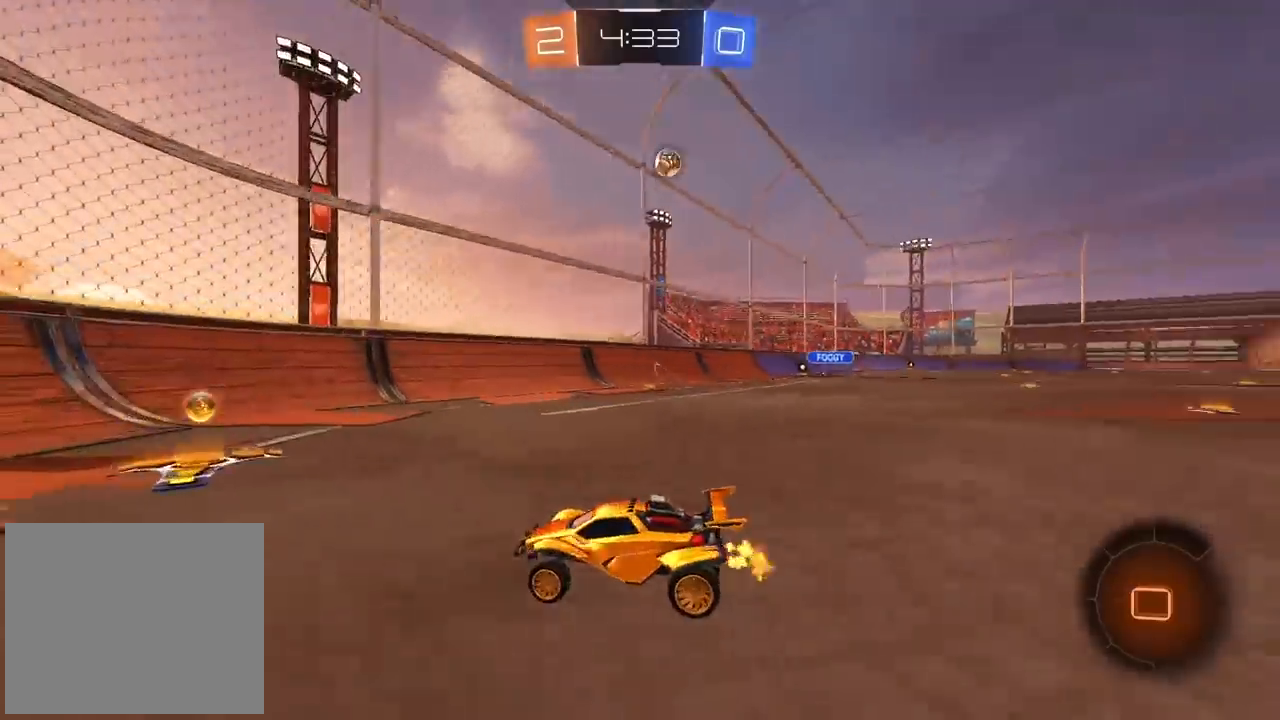
{"buttons": ["R2"], "left_stick": "left", "right_stick": "center", "events": [[83, "left_stick", "center"], [367, "left_stick", "left"]]}
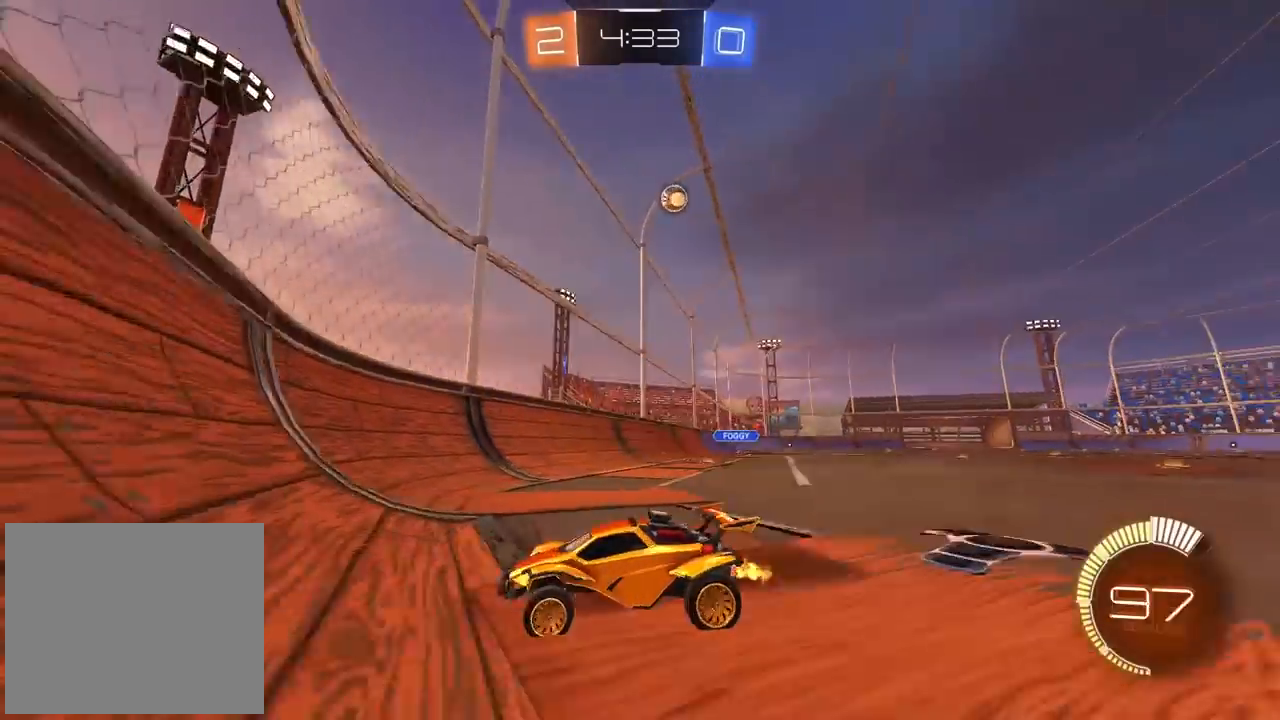
{"buttons": ["R2"], "left_stick": "left", "right_stick": "center", "events": [[17, "L1", "down"], [117, "L1", "up"], [217, "L1", "down"], [300, "L1", "up"], [383, "L1", "down"], [467, "L1", "up"]]}
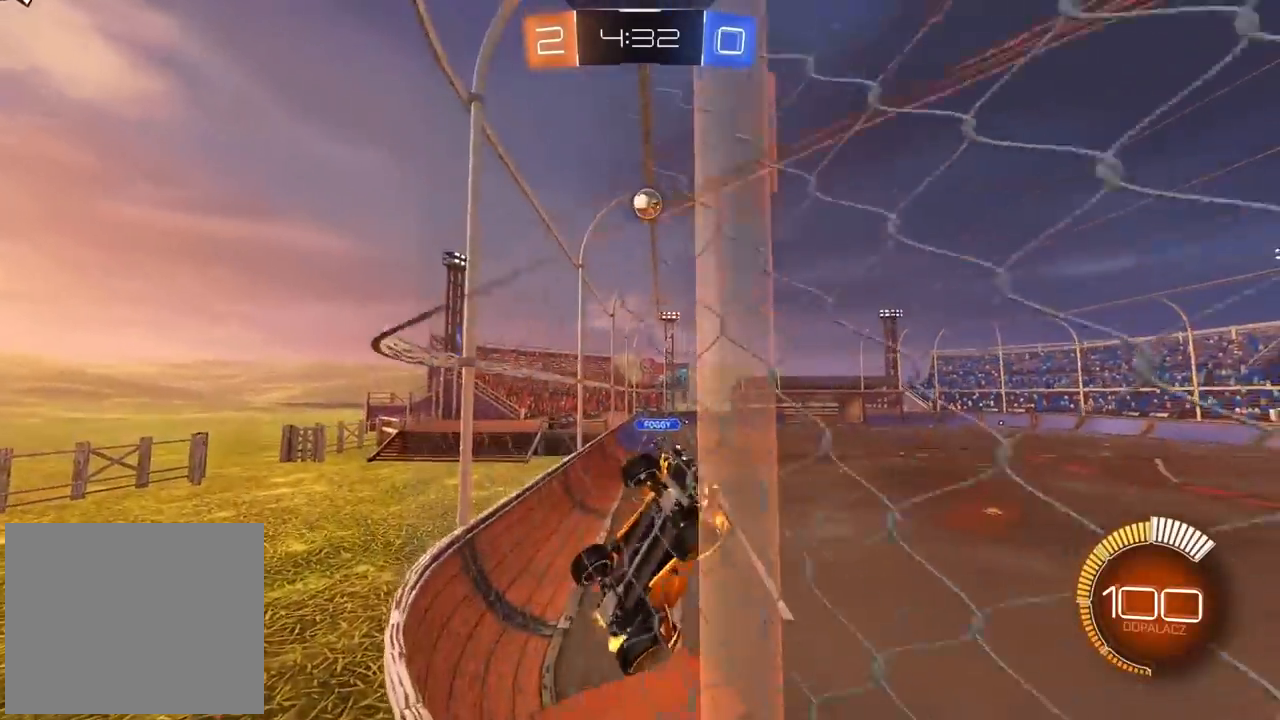
{"buttons": ["R2"], "left_stick": "center", "right_stick": "center", "events": [[467, "left_stick", "center"]]}
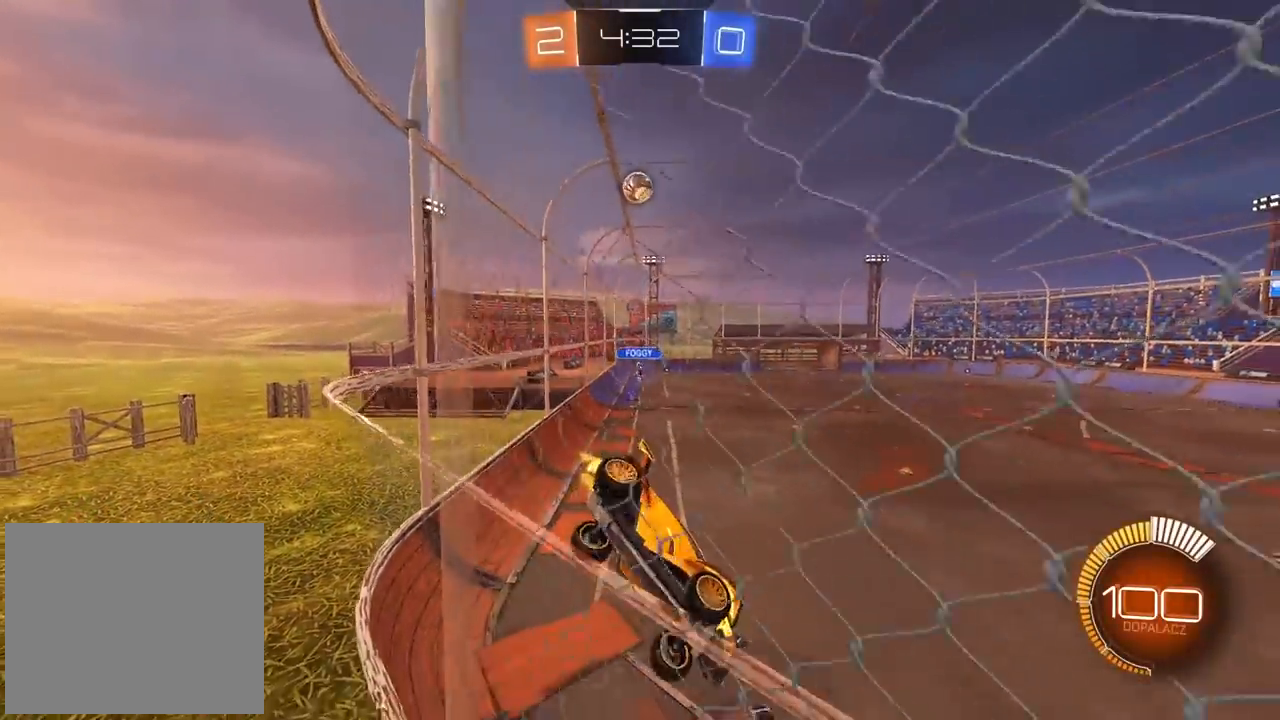
{"buttons": ["R2"], "left_stick": "center", "right_stick": "center", "events": [[50, "left_stick", "right"], [217, "L2", "down"], [233, "R2", "up"], [283, "R2", "down"], [383, "L2", "up"], [383, "left_stick", "center"]]}
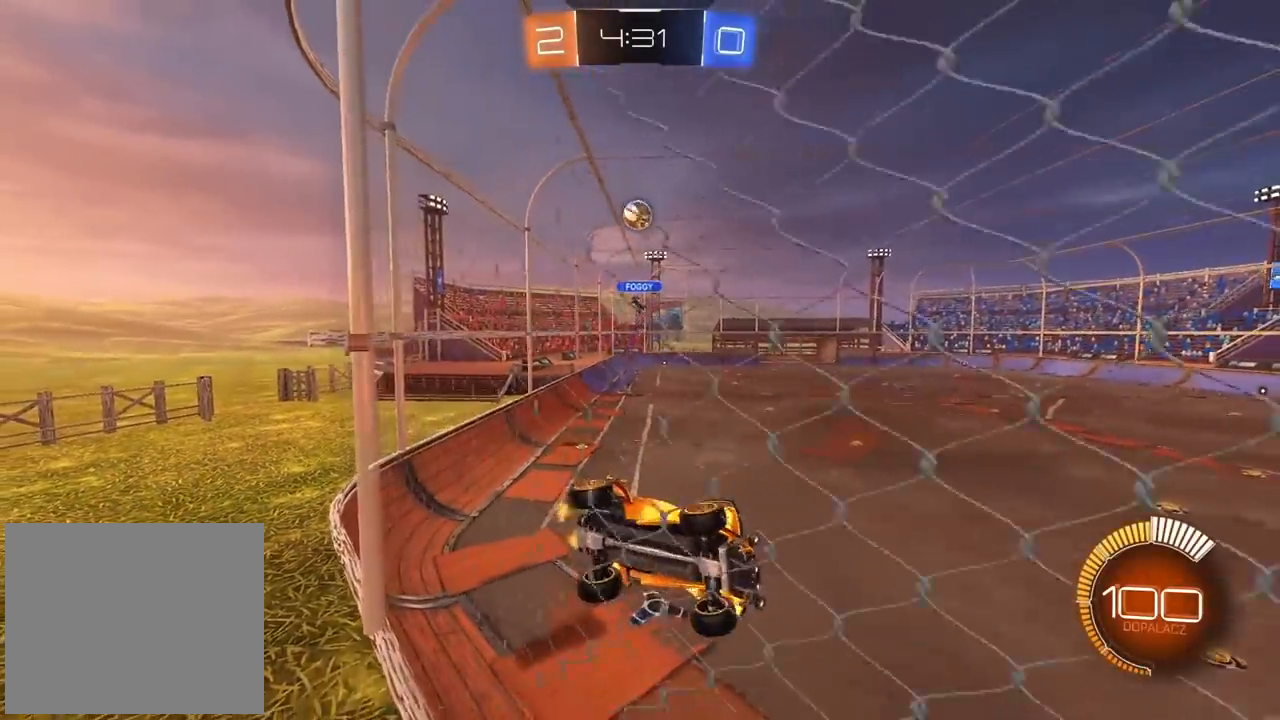
{"buttons": ["R2"], "left_stick": "left", "right_stick": "center", "events": [[117, "left_stick", "right"], [250, "left_stick", "center"], [317, "left_stick", "left"], [383, "L2", "down"], [433, "L2", "up"]]}